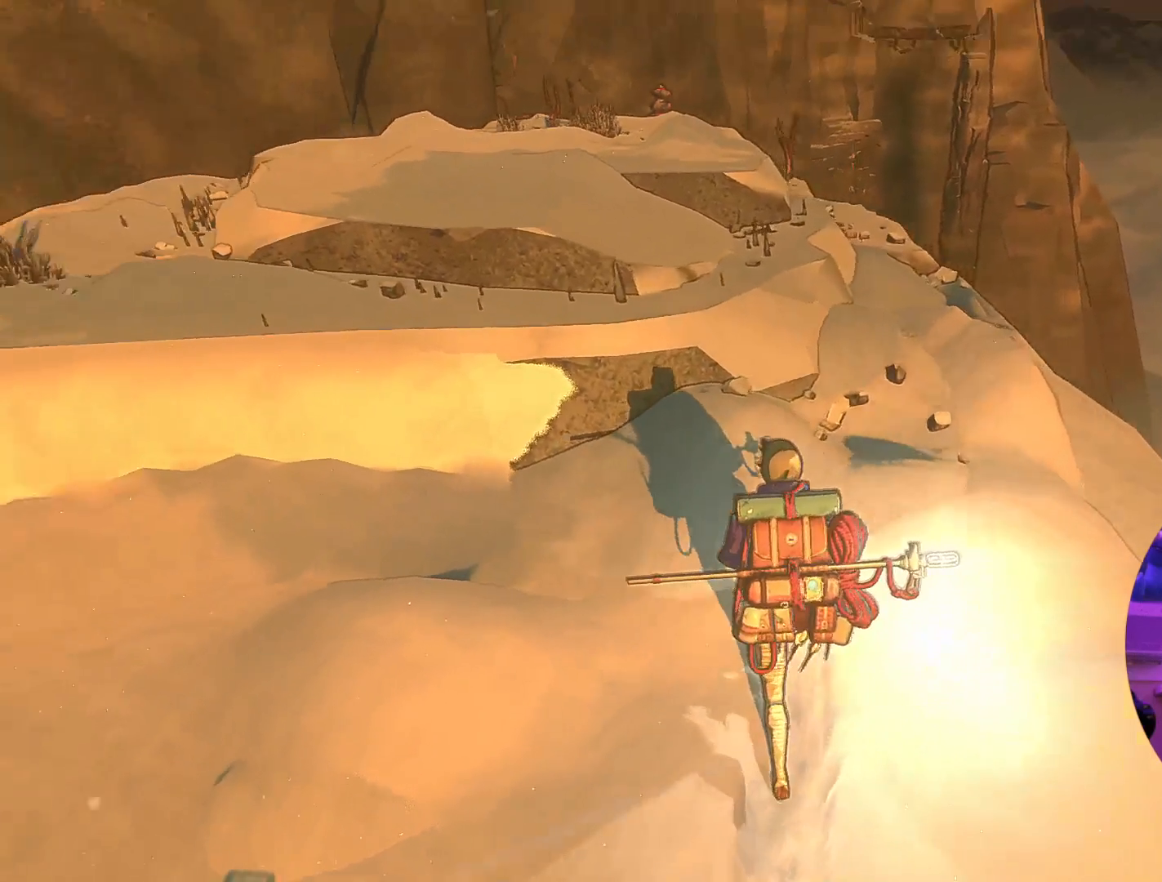
Gameplay with a controller (Xbox layout); each line is a JSON object with the inputs held at the frame after it. "events" lists button and stick changes between this image and that frame as [ms after this image, input, new state], when the widget could be followed in between.
{"buttons": [], "left_stick": "up-left", "right_stick": "center", "events": [[167, "right_stick", "center"]]}
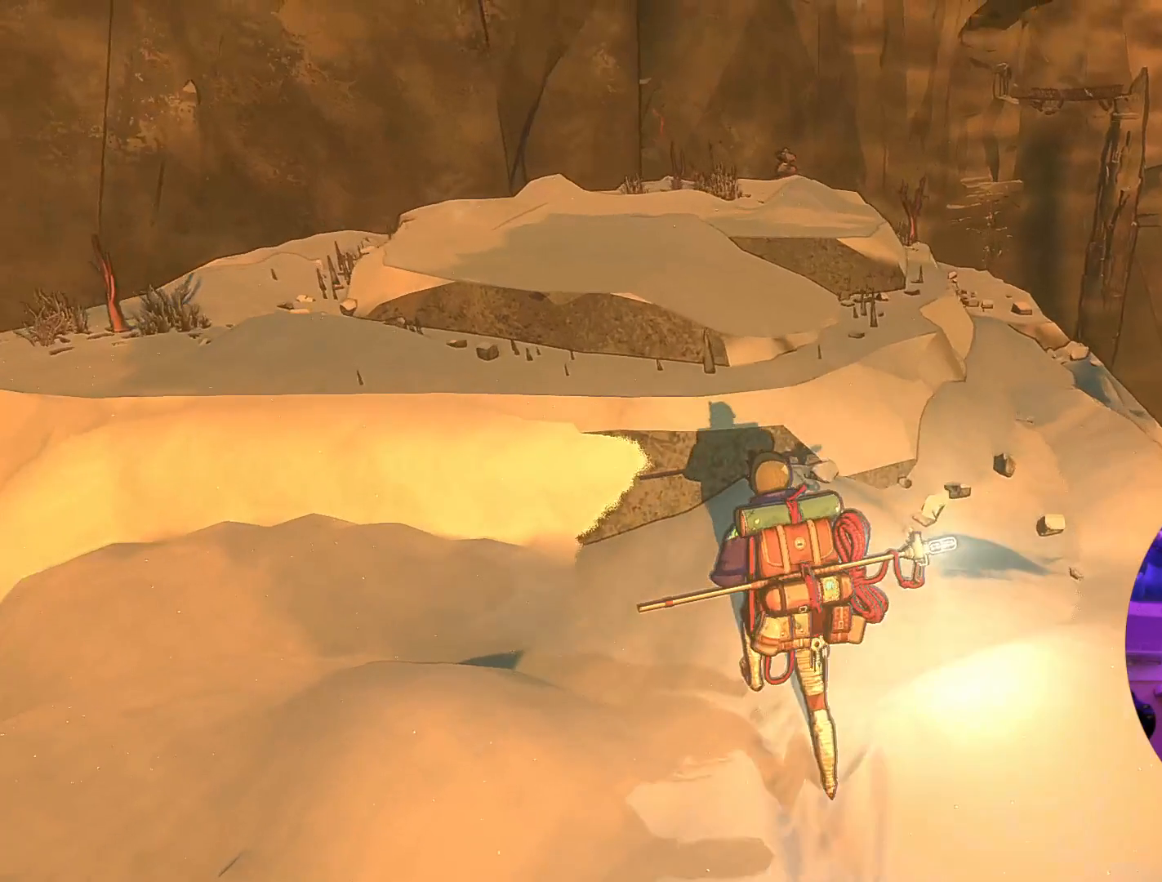
{"buttons": [], "left_stick": "up-left", "right_stick": "center", "events": []}
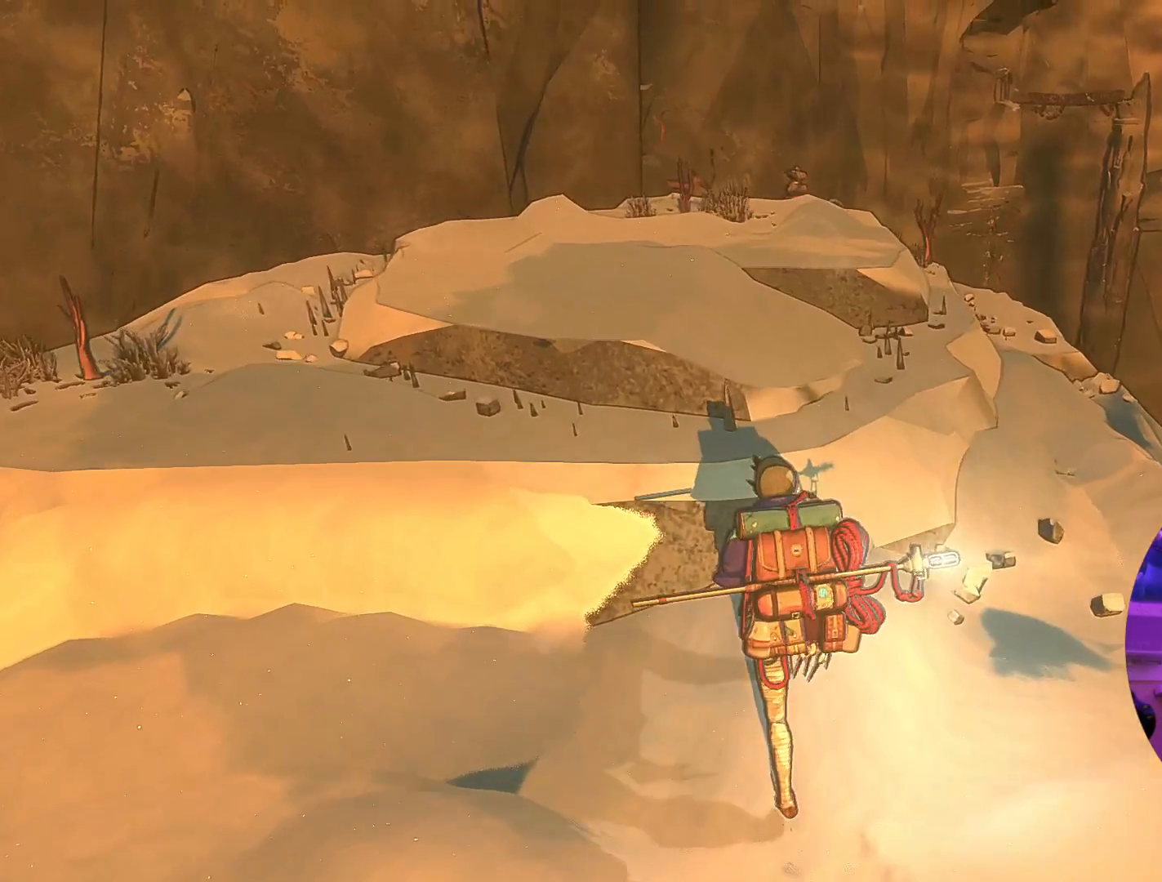
{"buttons": [], "left_stick": "up-left", "right_stick": "up-left", "events": [[400, "right_stick", "up-left"]]}
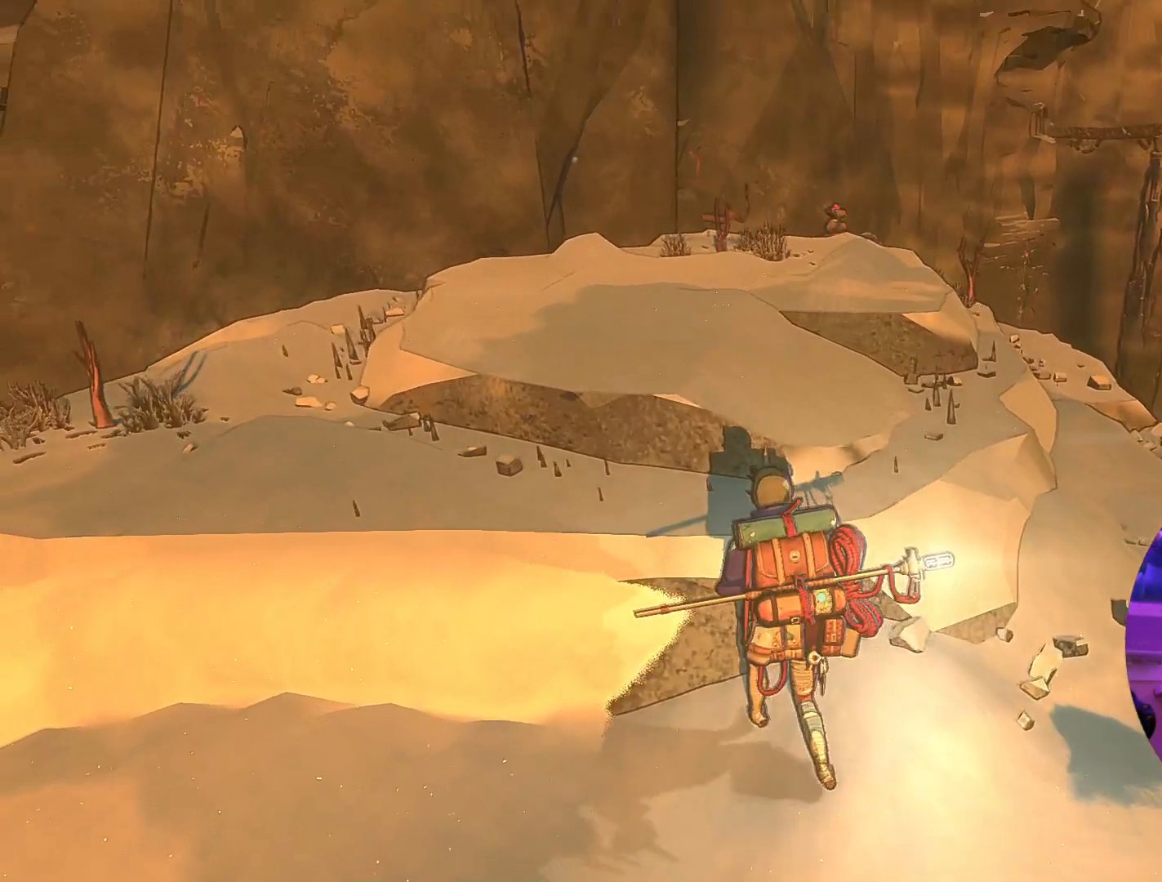
{"buttons": [], "left_stick": "up-left", "right_stick": "up-left", "events": []}
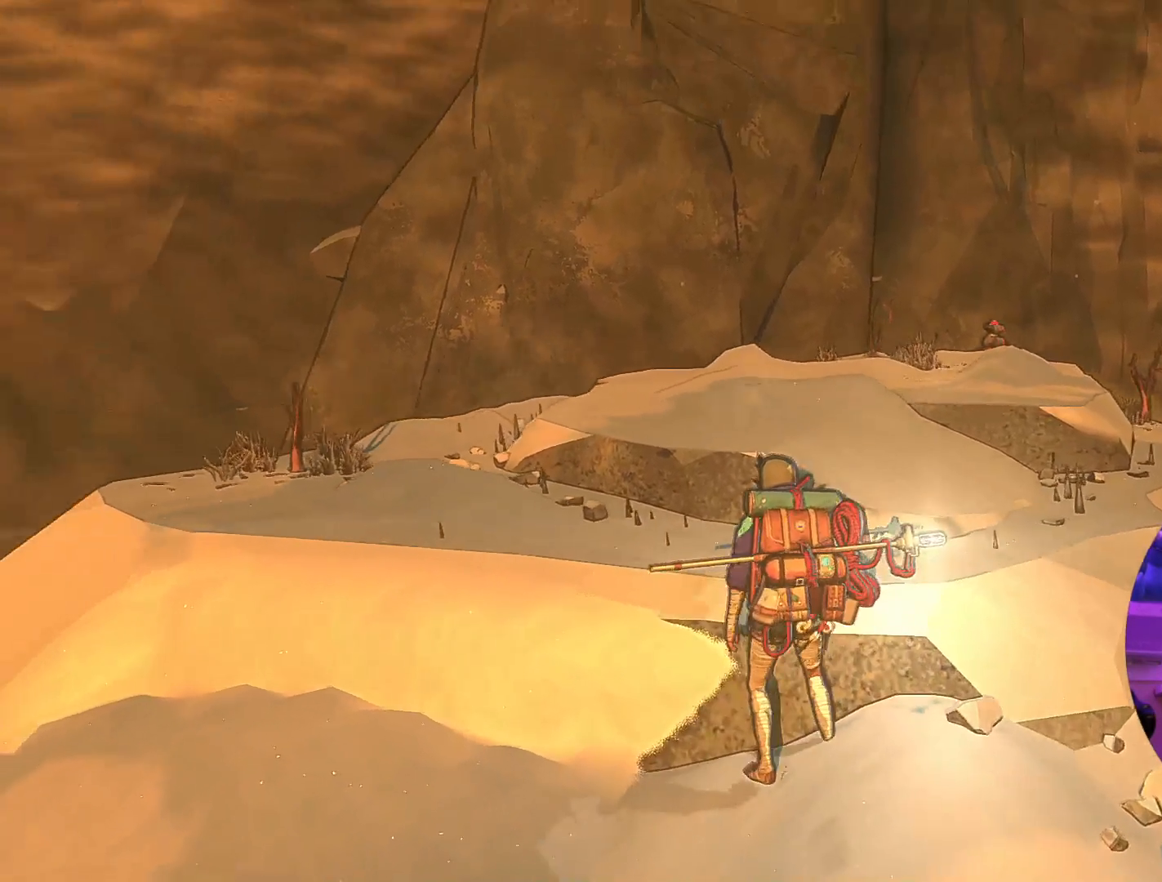
{"buttons": [], "left_stick": "up-left", "right_stick": "center", "events": [[117, "right_stick", "center"]]}
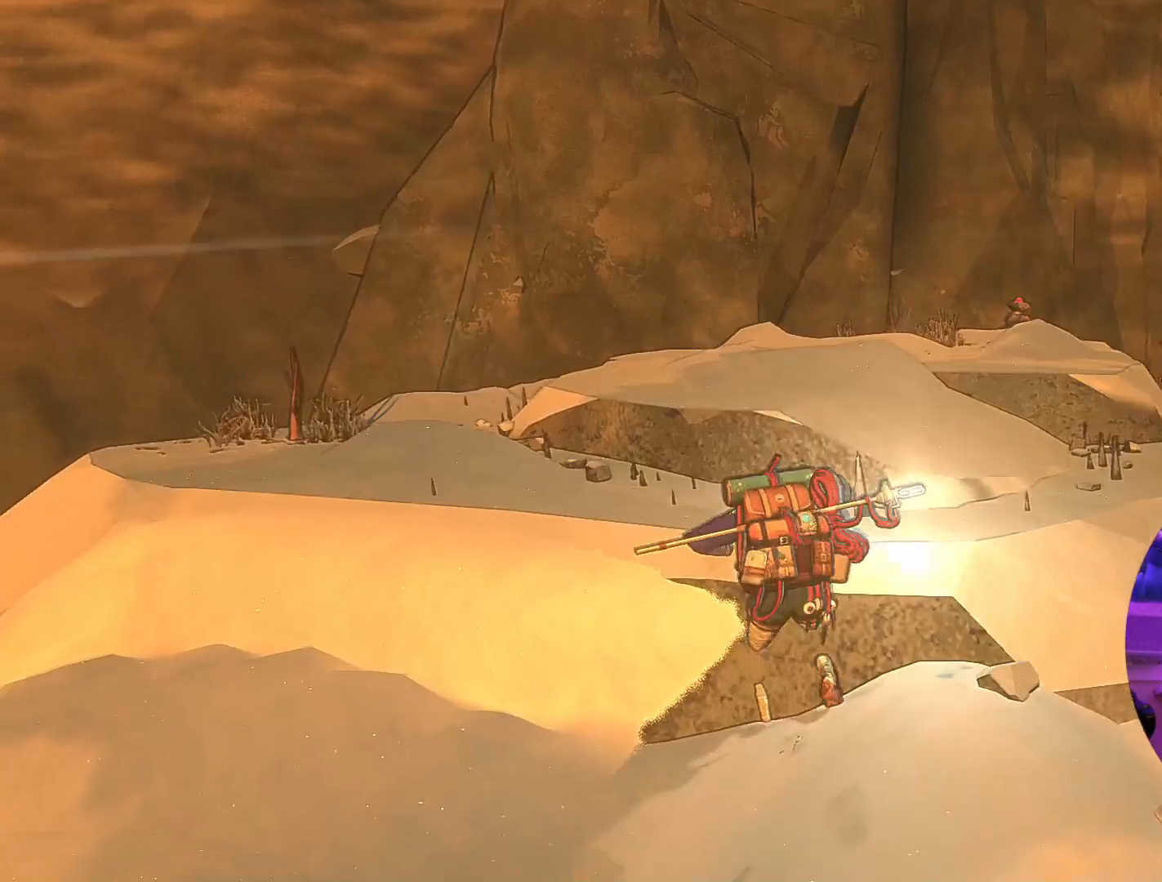
{"buttons": [], "left_stick": "up-left", "right_stick": "center", "events": []}
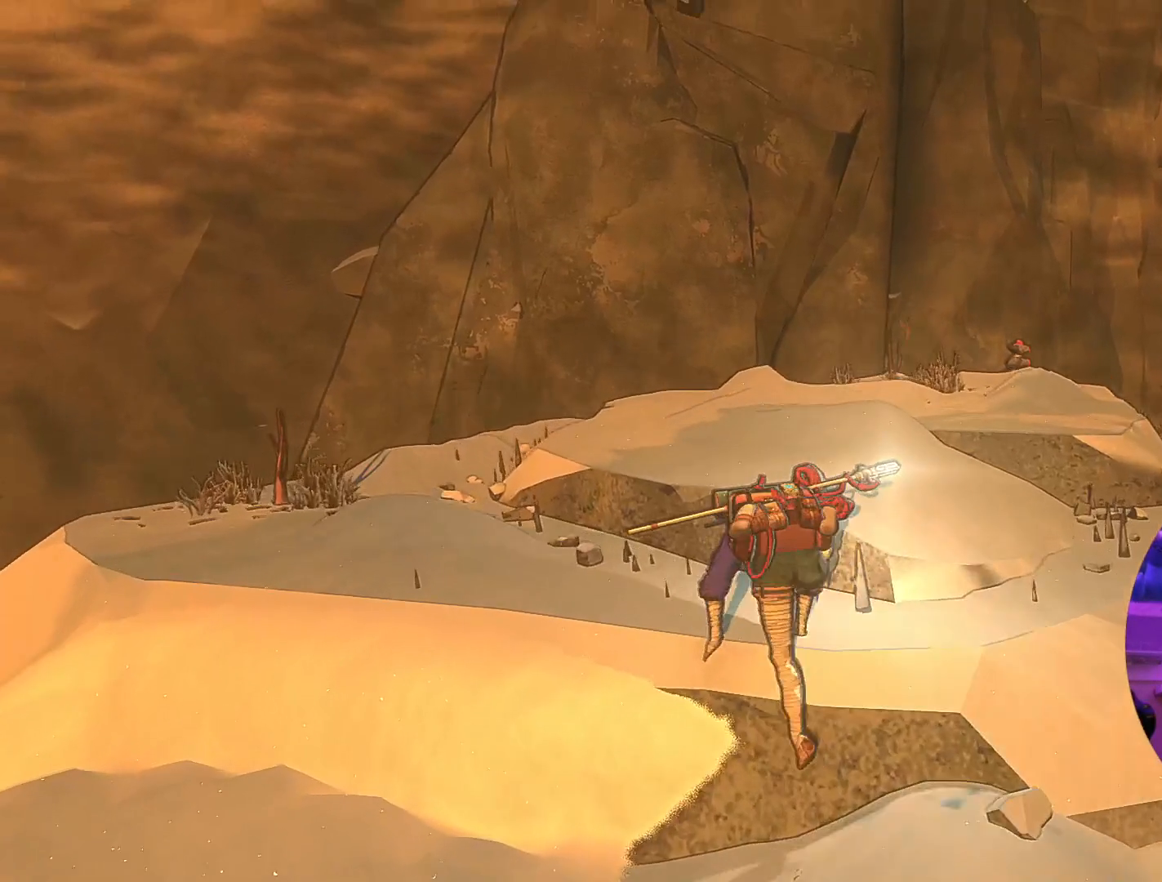
{"buttons": [], "left_stick": "up-left", "right_stick": "left", "events": [[100, "right_stick", "left"]]}
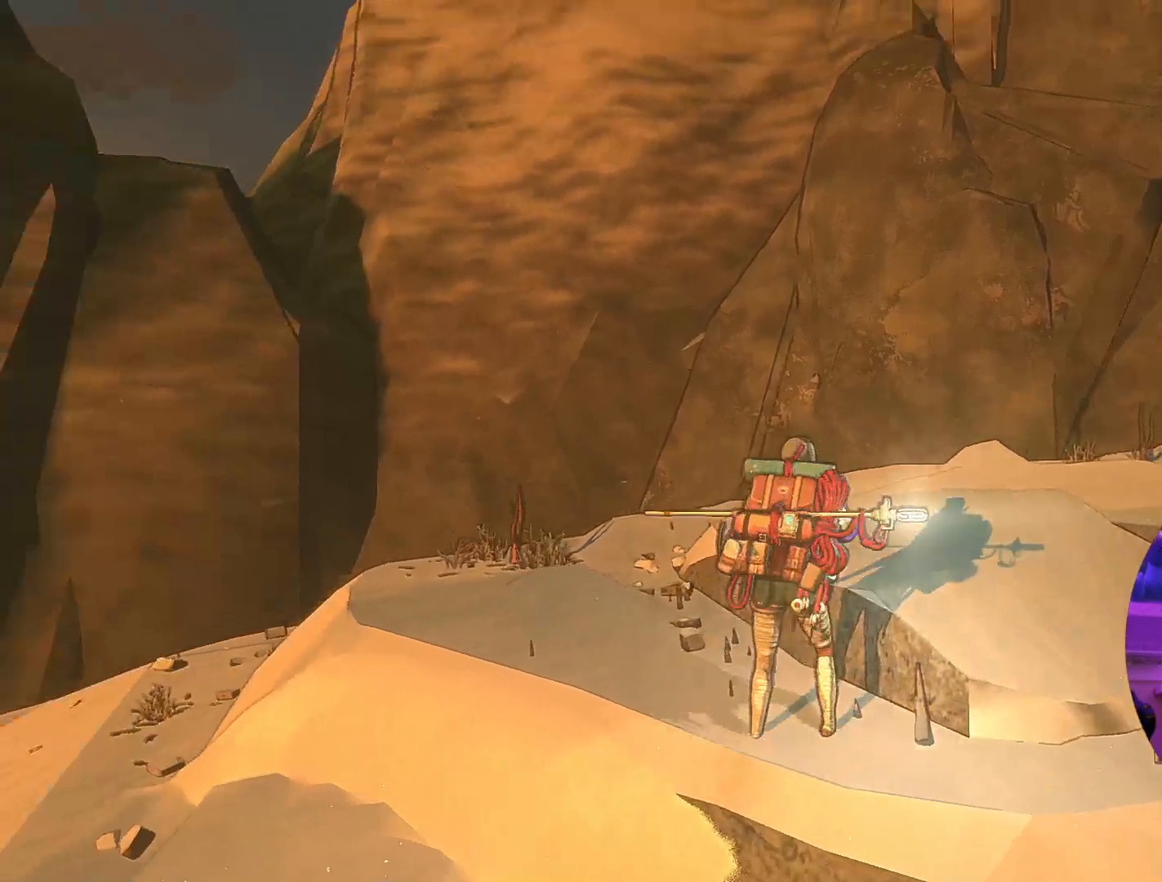
{"buttons": [], "left_stick": "up-left", "right_stick": "center", "events": [[50, "right_stick", "center"]]}
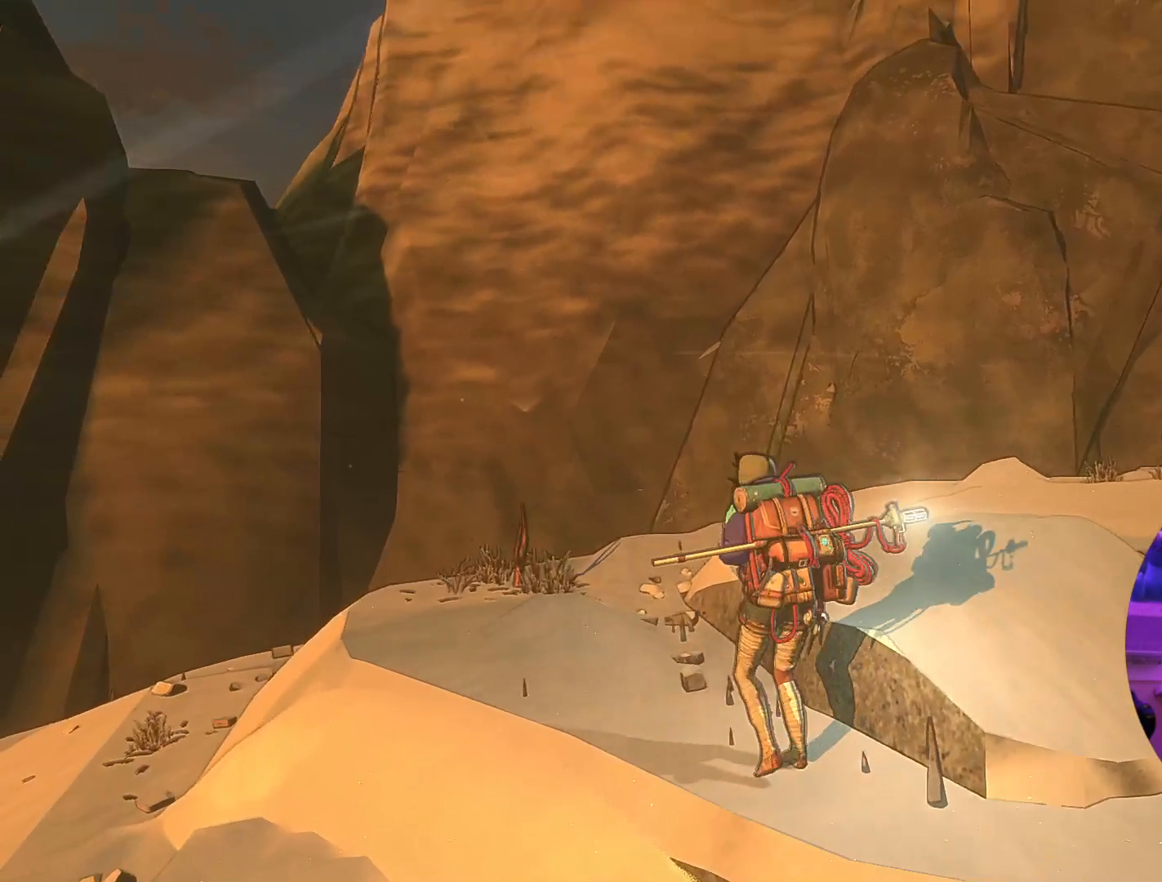
{"buttons": [], "left_stick": "up", "right_stick": "center", "events": [[367, "left_stick", "up"]]}
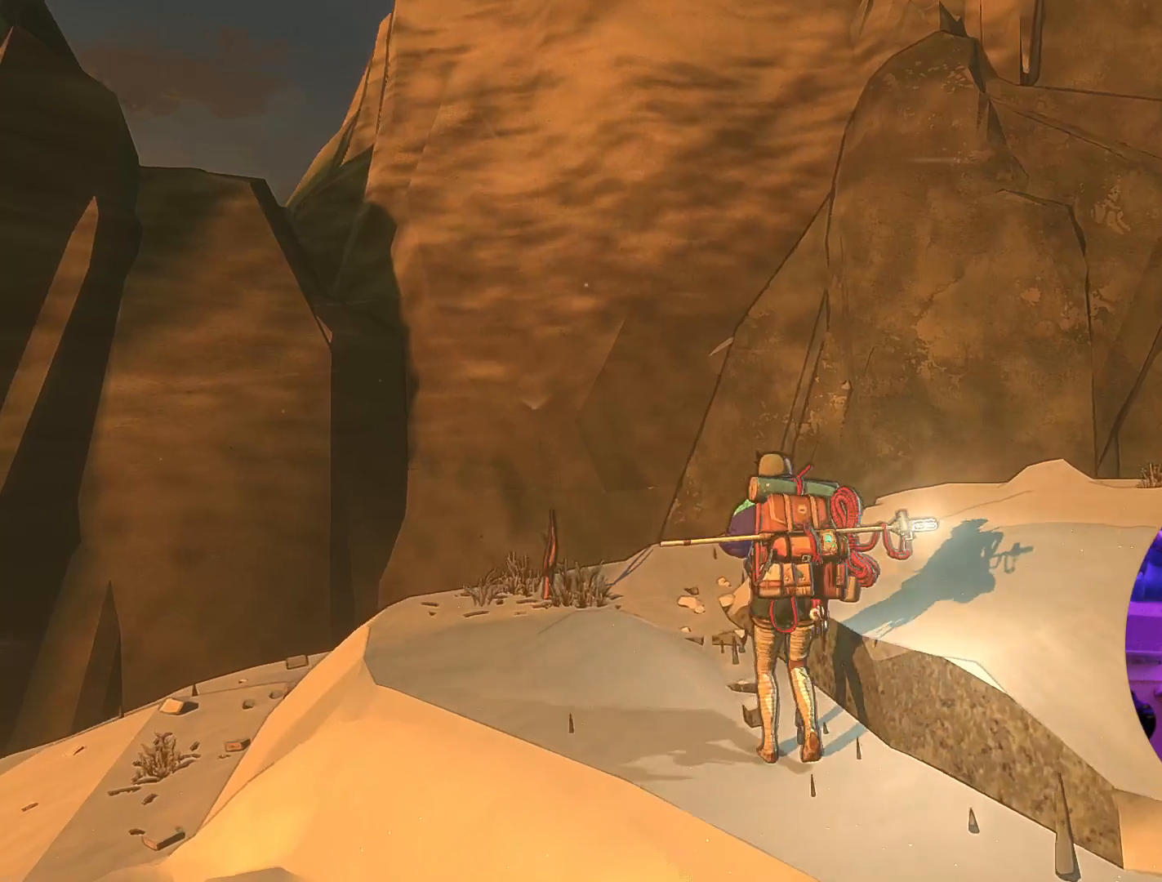
{"buttons": [], "left_stick": "up-left", "right_stick": "center", "events": [[466, "left_stick", "up-left"]]}
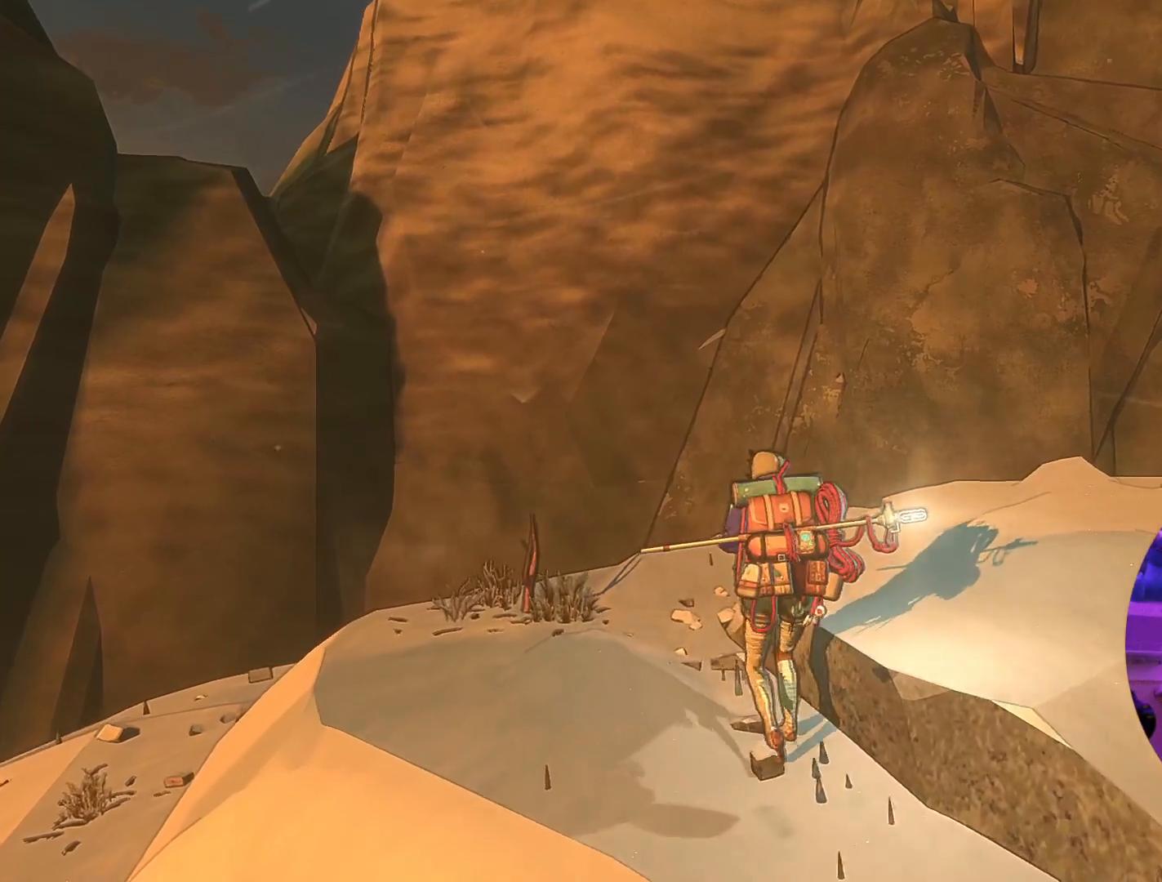
{"buttons": [], "left_stick": "up-left", "right_stick": "center", "events": []}
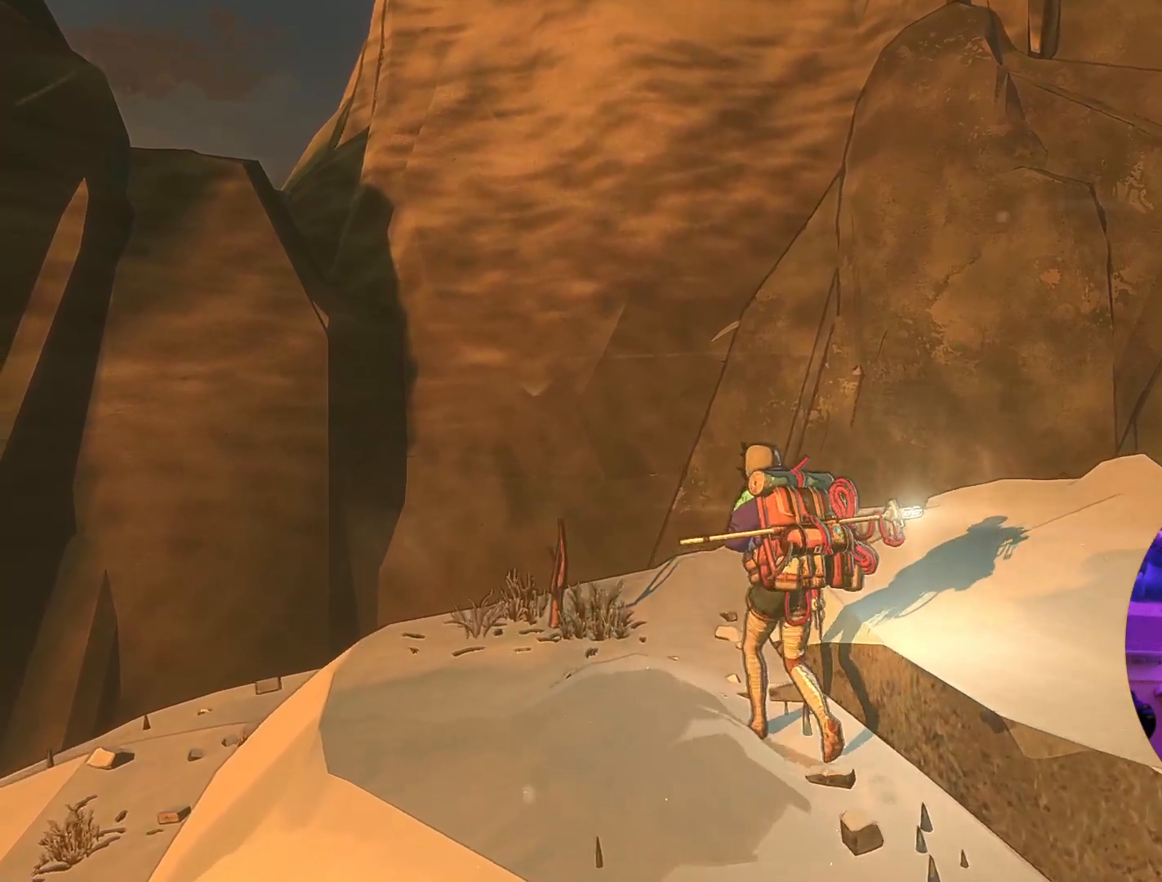
{"buttons": [], "left_stick": "up-left", "right_stick": "center", "events": []}
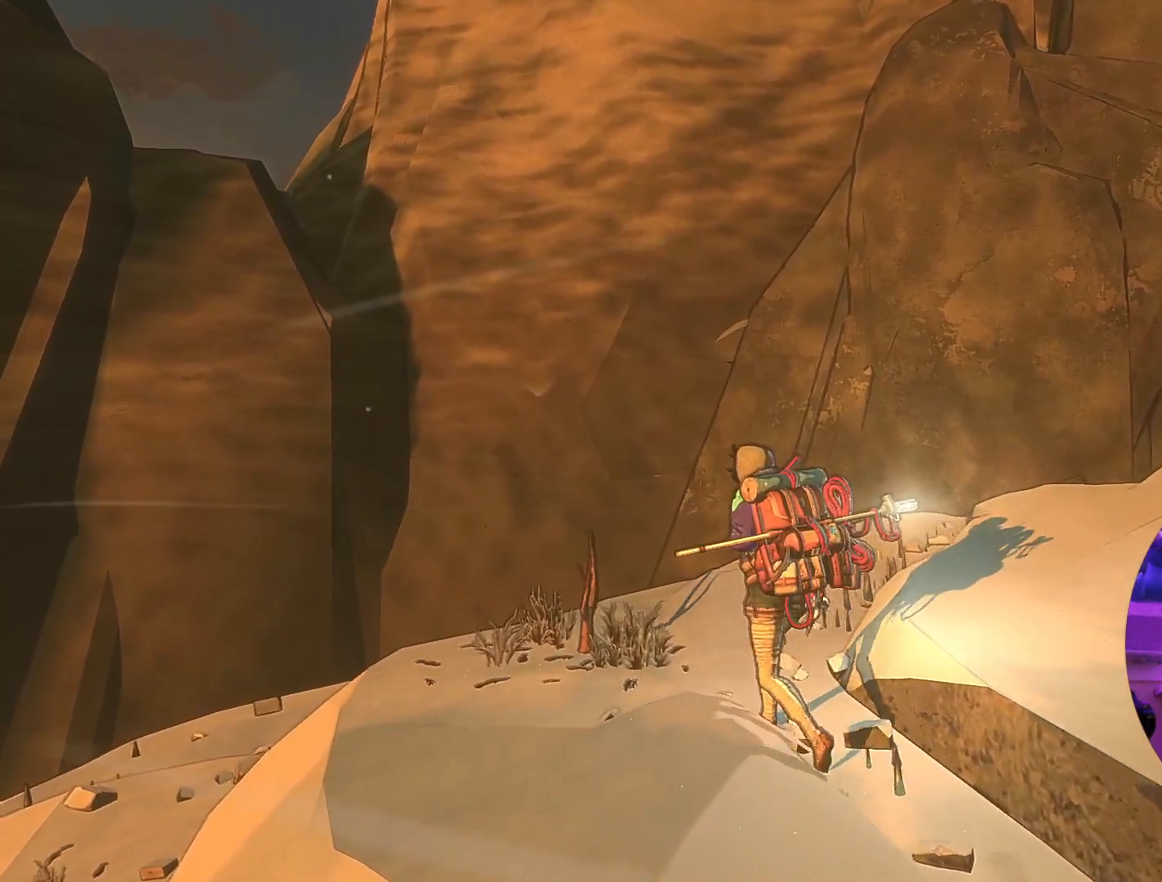
{"buttons": [], "left_stick": "up-left", "right_stick": "center", "events": []}
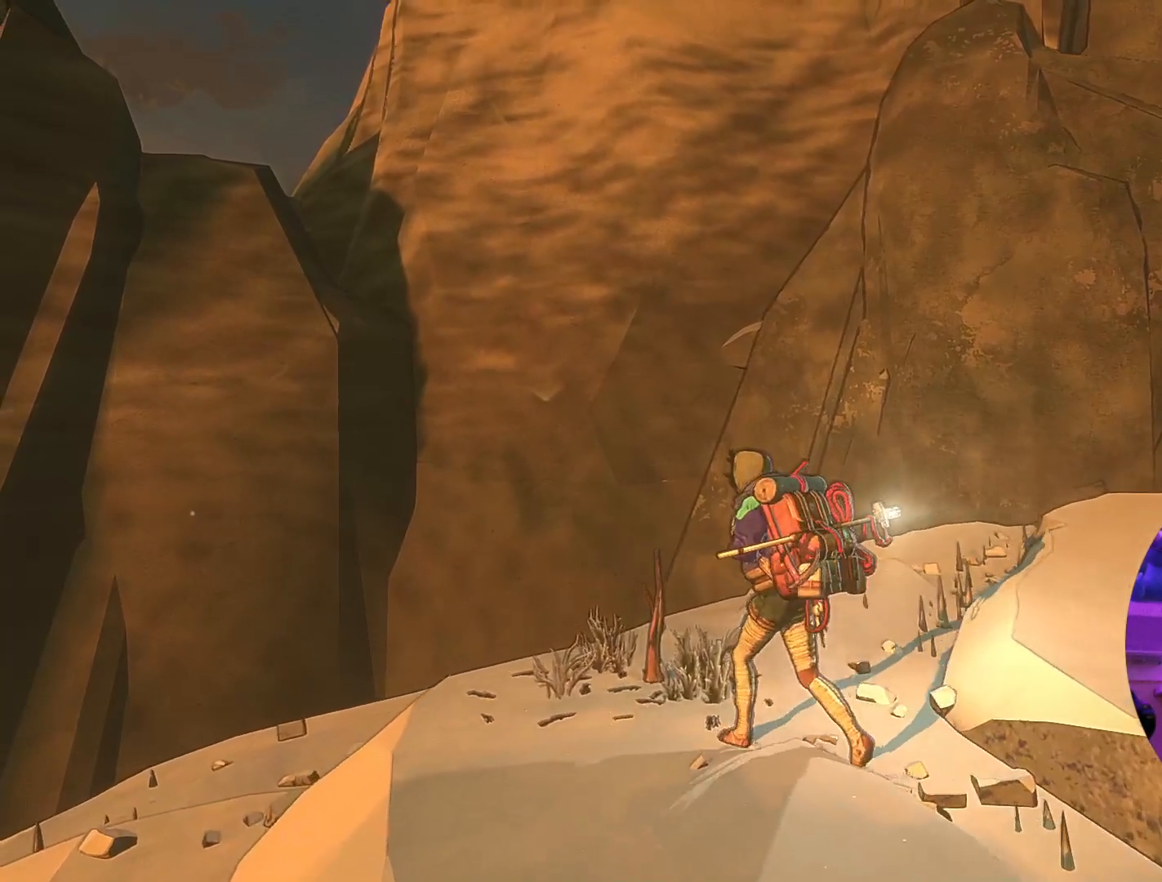
{"buttons": [], "left_stick": "up-left", "right_stick": "center", "events": []}
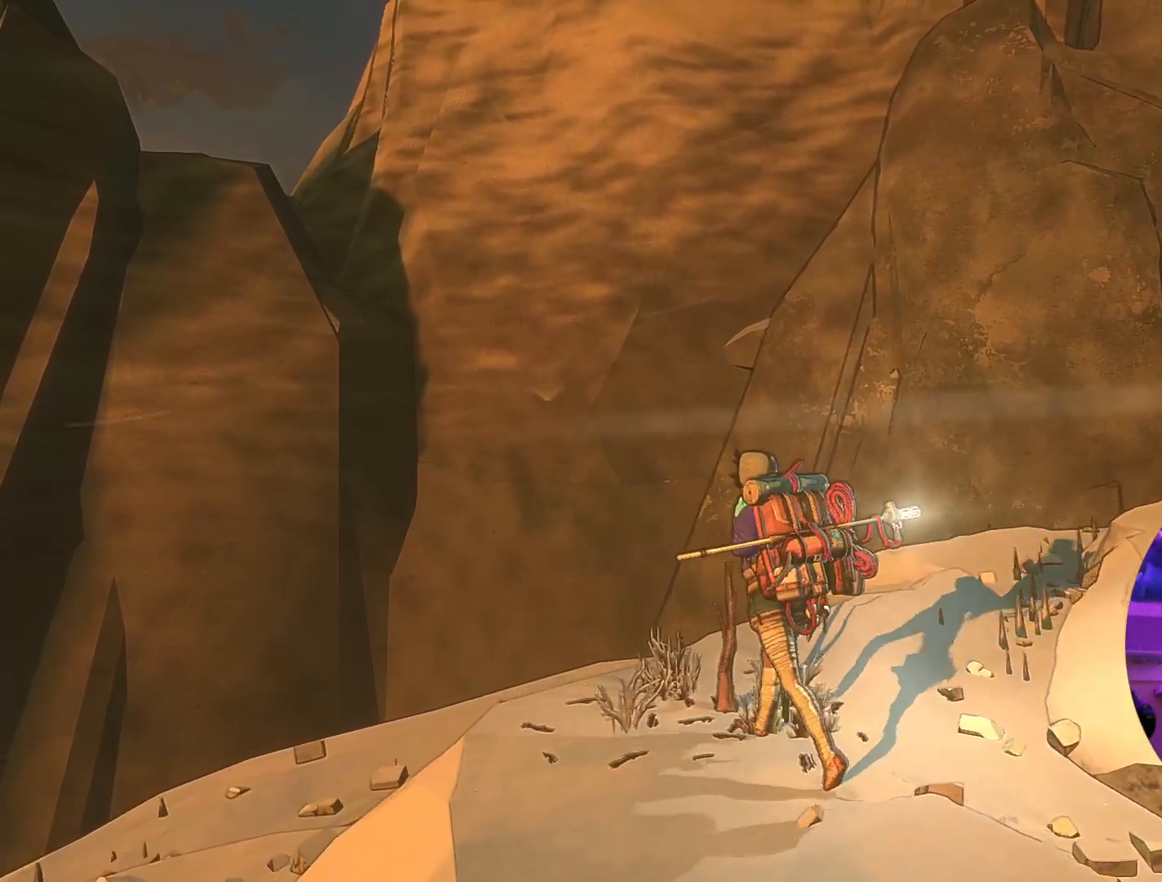
{"buttons": [], "left_stick": "up", "right_stick": "right", "events": [[367, "left_stick", "up"], [433, "right_stick", "right"]]}
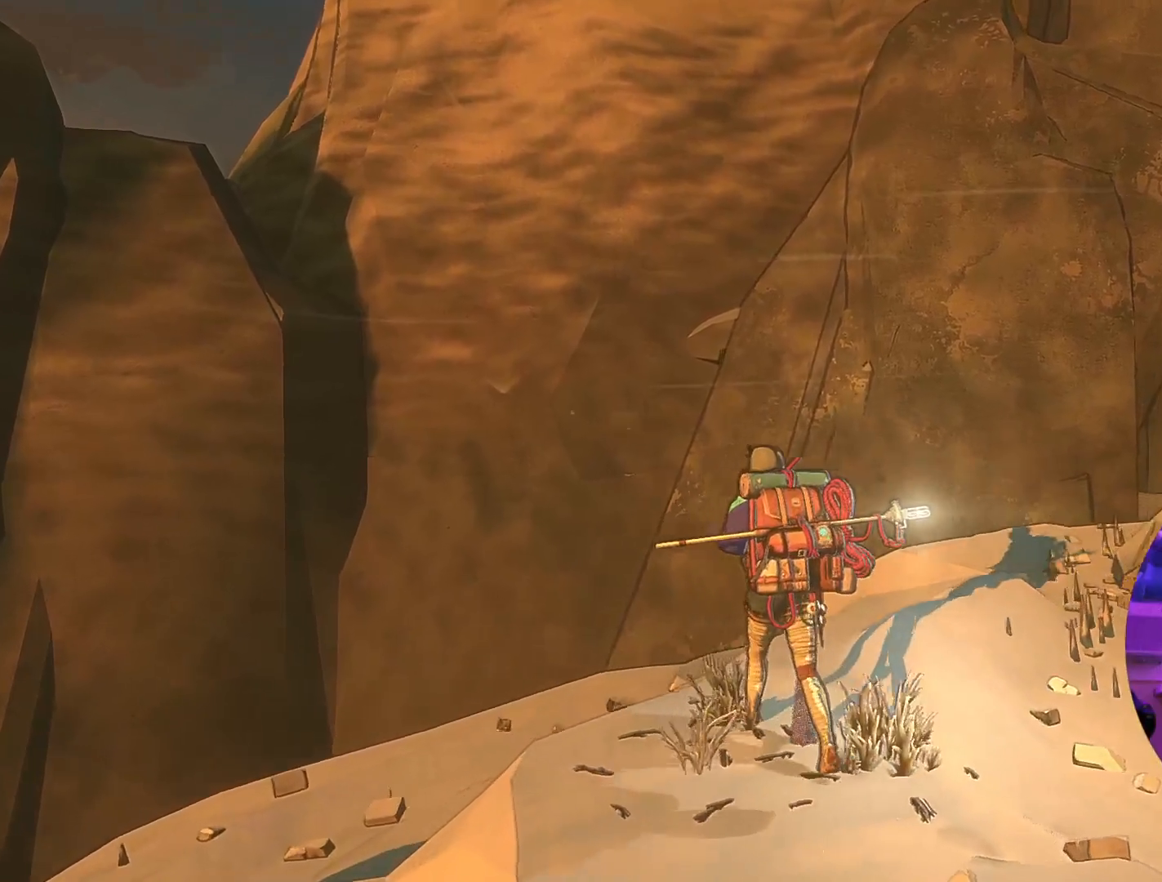
{"buttons": [], "left_stick": "up", "right_stick": "right", "events": []}
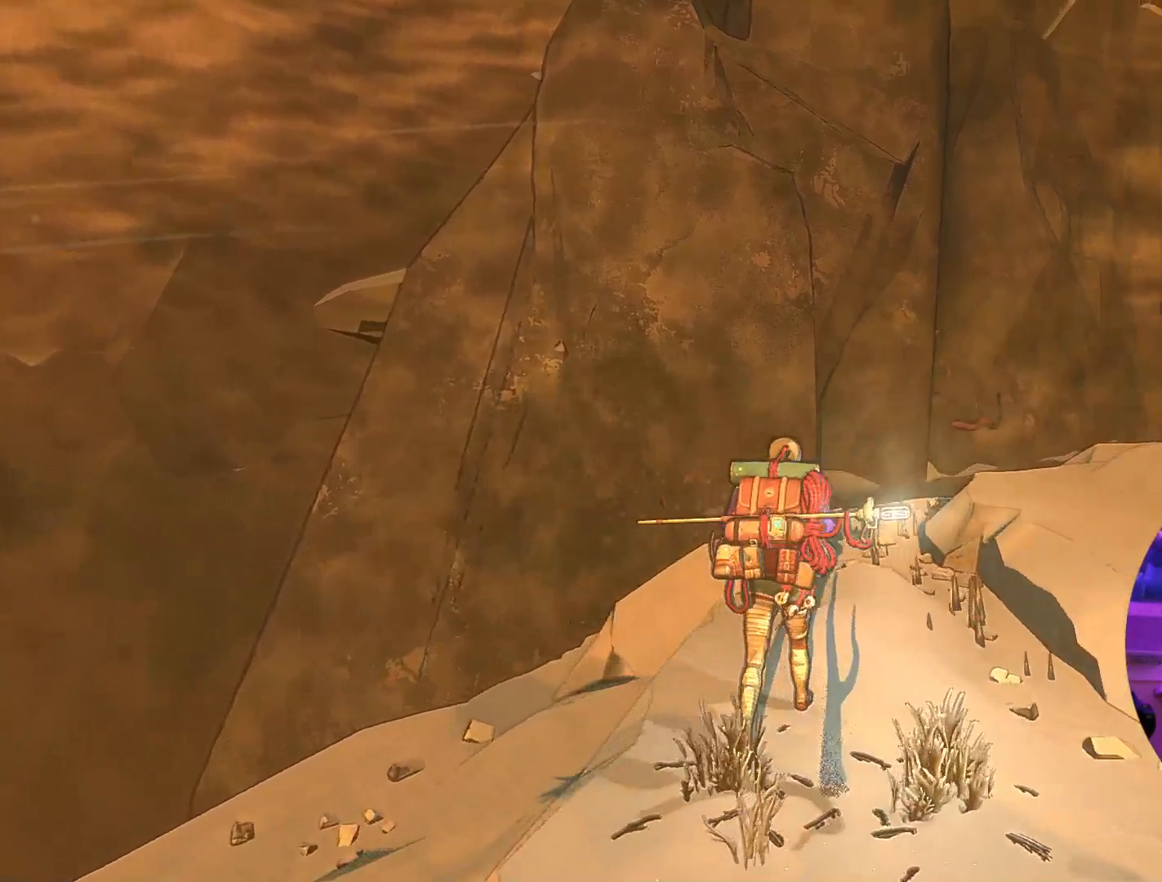
{"buttons": [], "left_stick": "up", "right_stick": "center", "events": [[167, "right_stick", "center"]]}
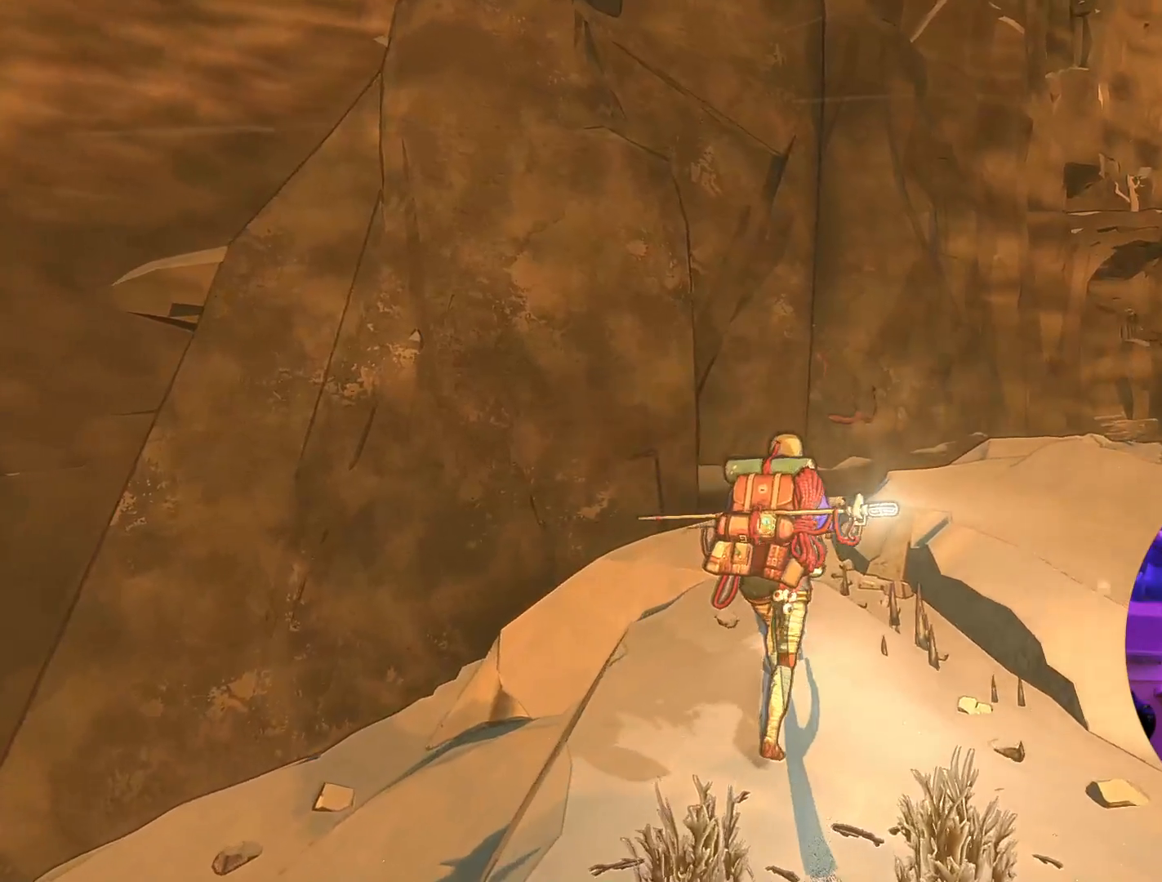
{"buttons": [], "left_stick": "up", "right_stick": "center", "events": [[33, "left_stick", "up-right"], [433, "left_stick", "up"]]}
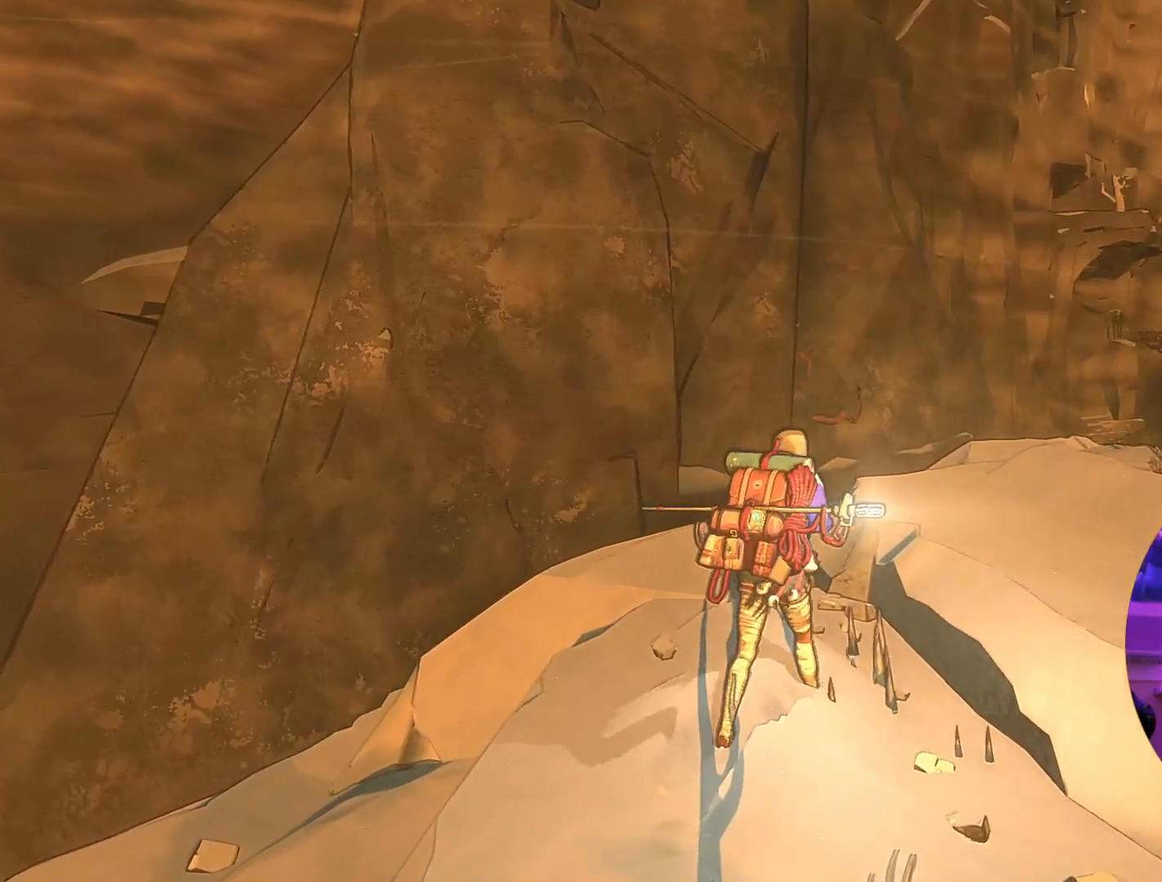
{"buttons": [], "left_stick": "up", "right_stick": "center", "events": []}
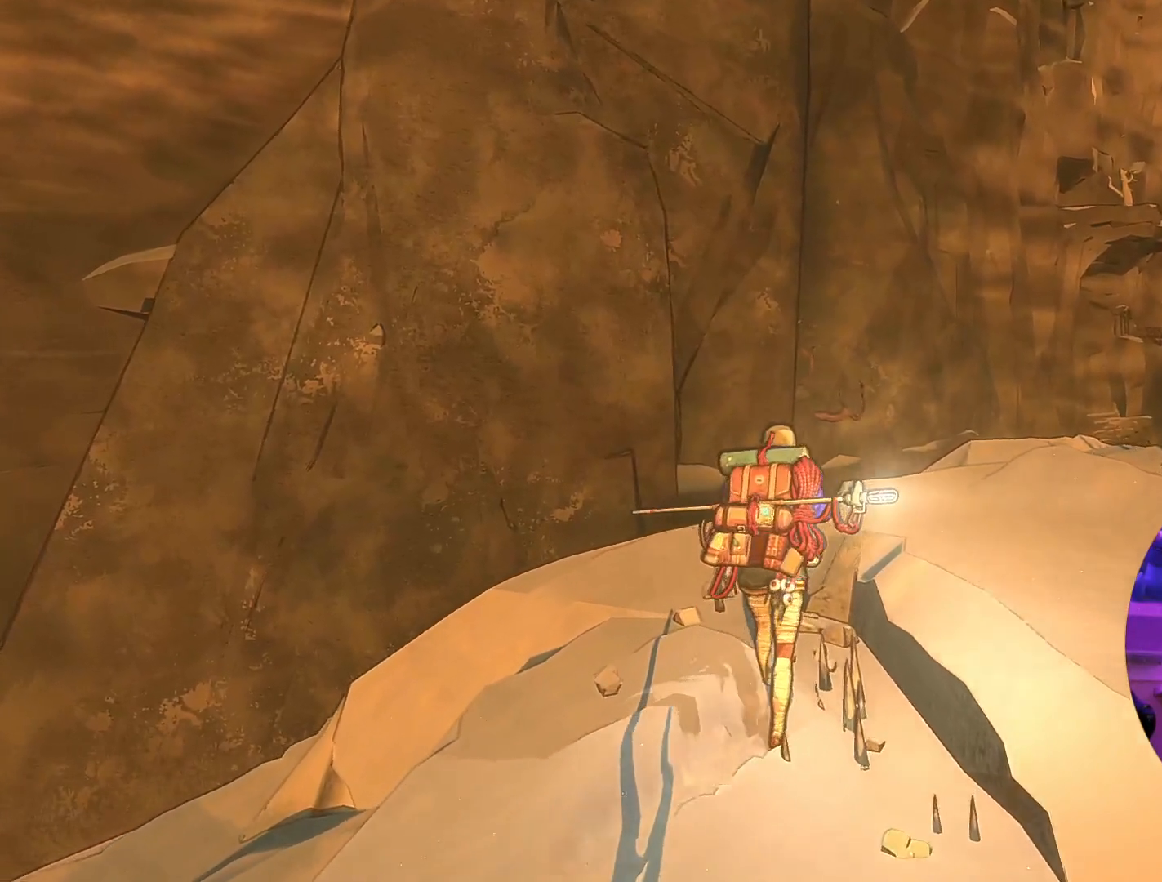
{"buttons": [], "left_stick": "up", "right_stick": "center", "events": []}
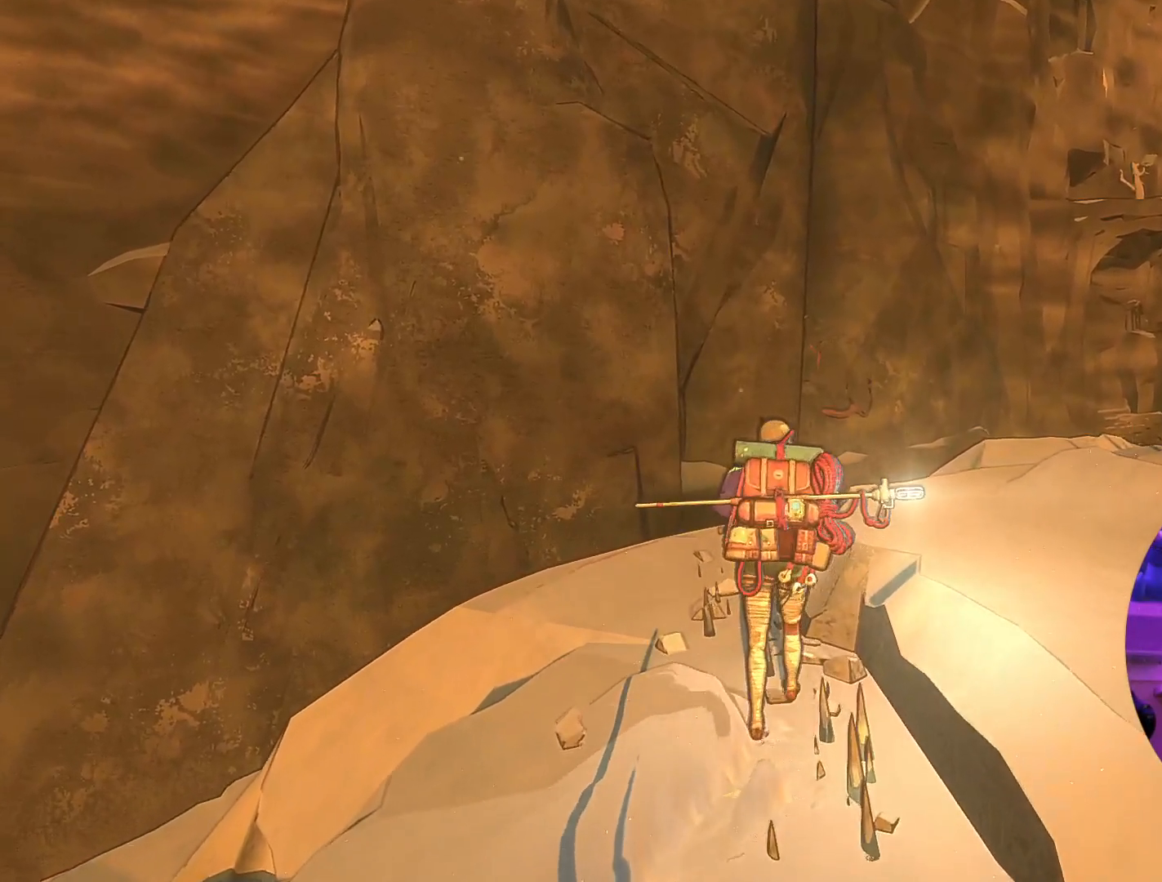
{"buttons": [], "left_stick": "up", "right_stick": "center", "events": []}
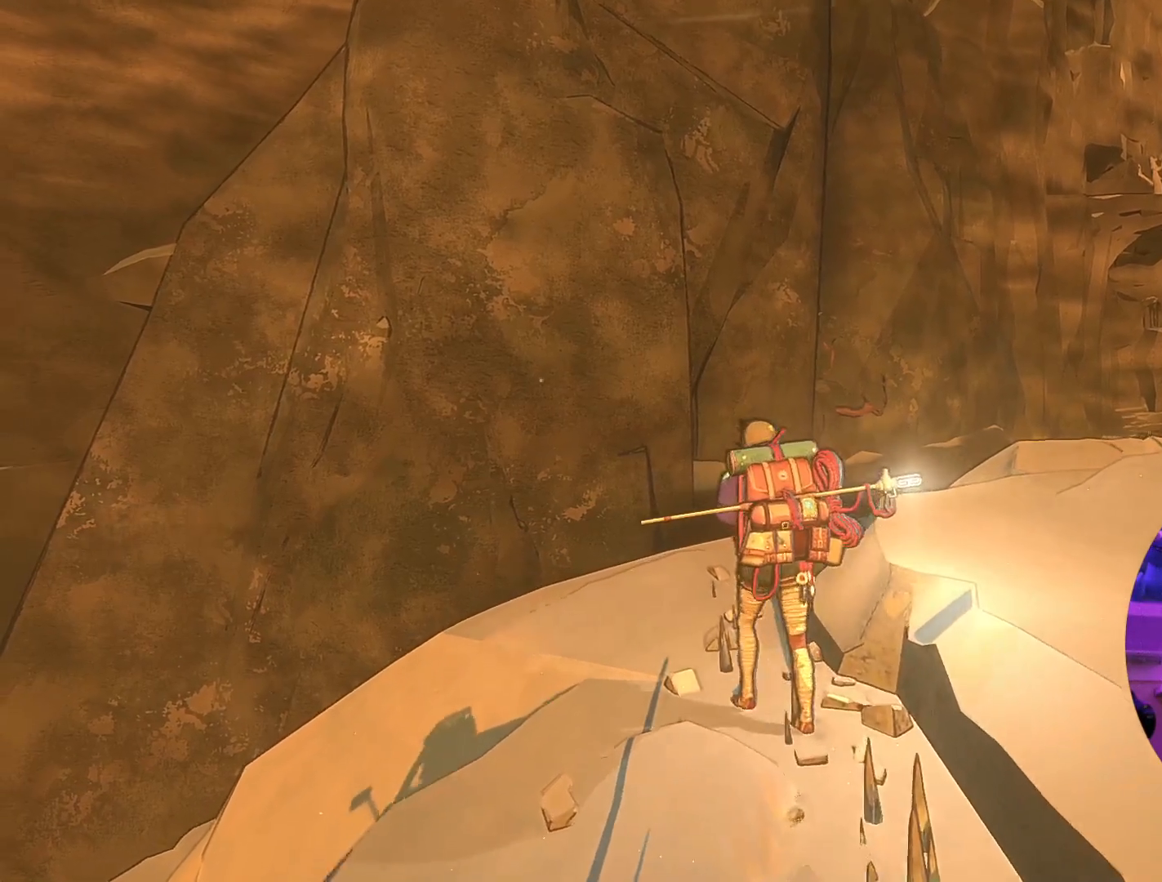
{"buttons": [], "left_stick": "up", "right_stick": "center", "events": []}
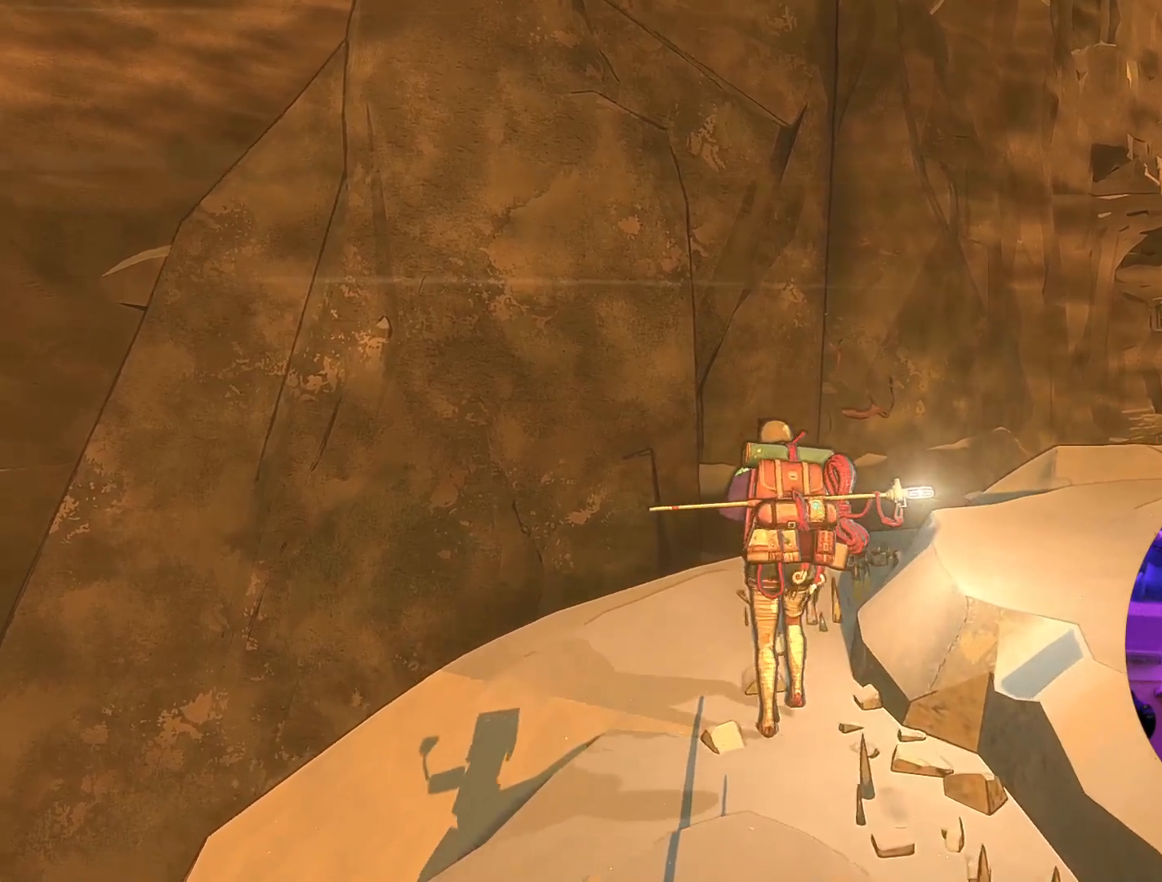
{"buttons": [], "left_stick": "up", "right_stick": "center", "events": [[50, "right_stick", "right"], [467, "right_stick", "center"]]}
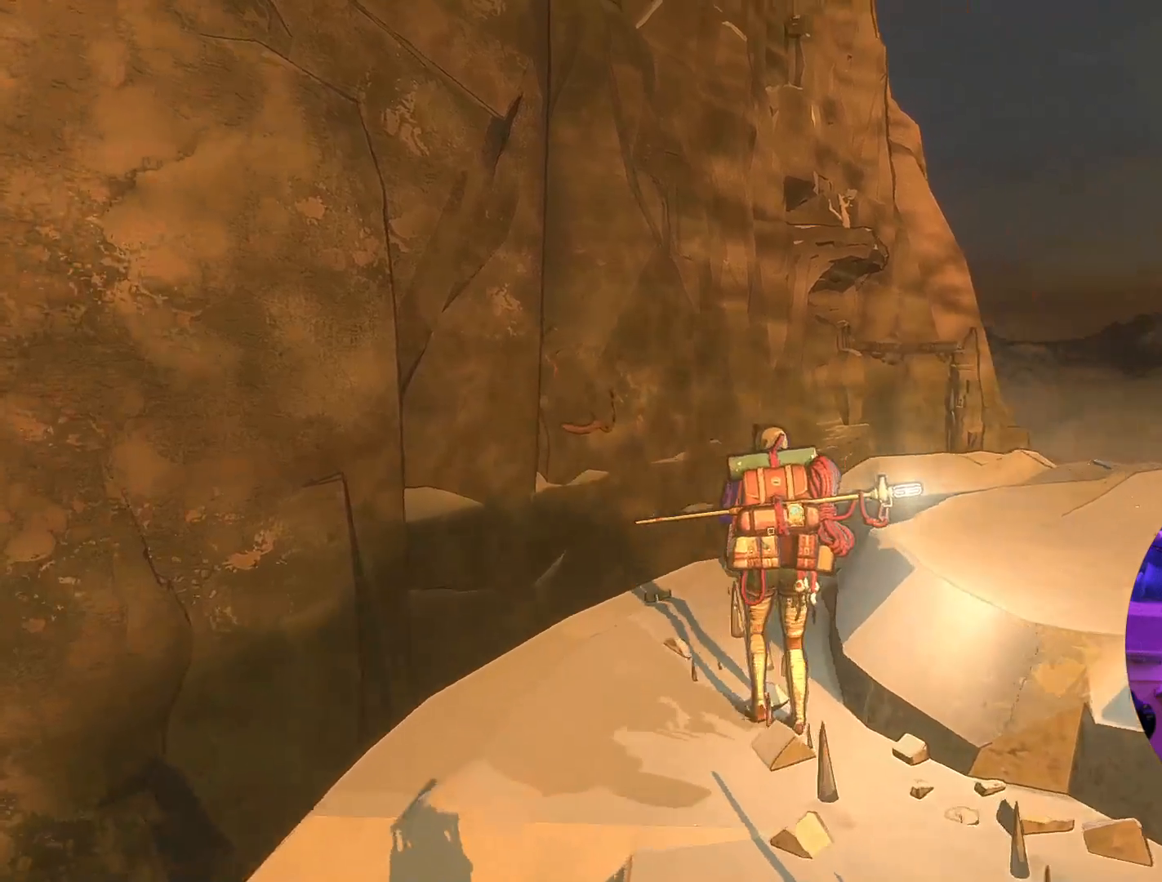
{"buttons": [], "left_stick": "up", "right_stick": "right", "events": [[333, "right_stick", "right"]]}
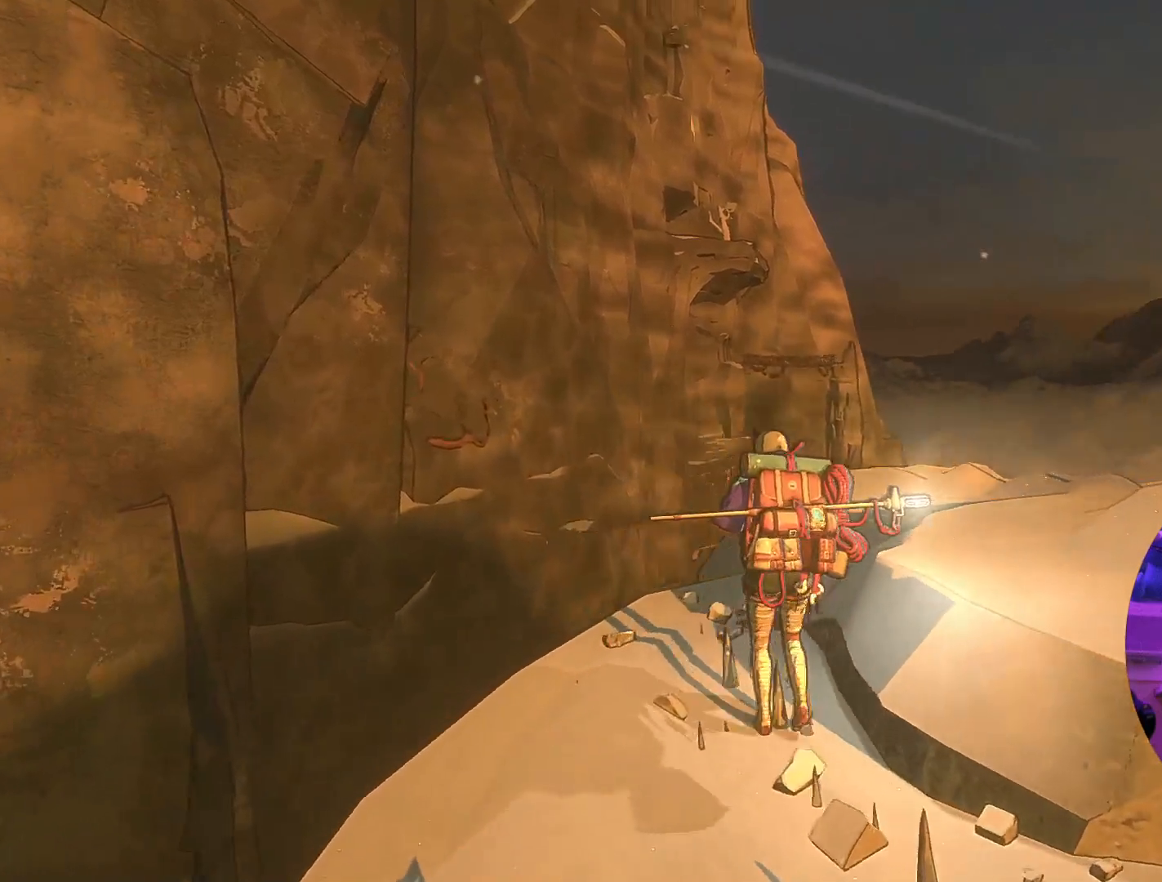
{"buttons": [], "left_stick": "up", "right_stick": "right", "events": []}
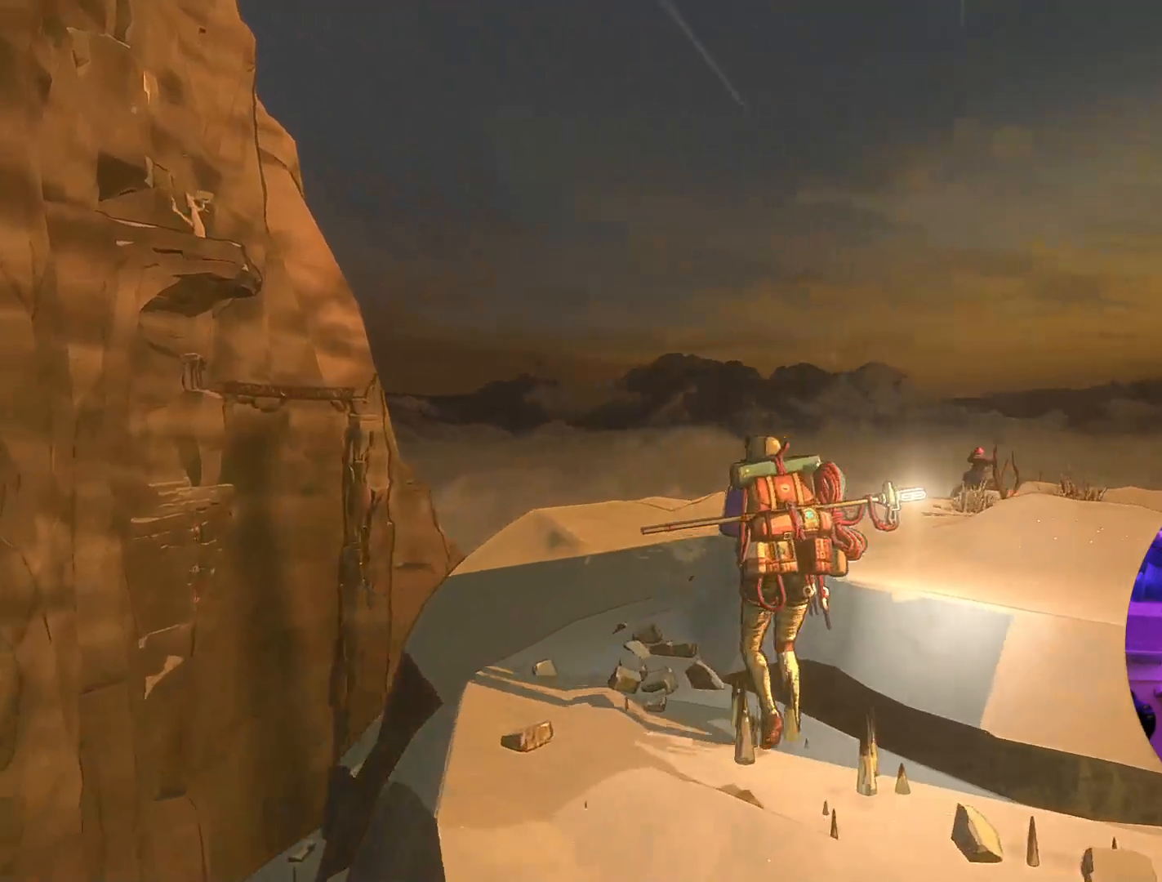
{"buttons": [], "left_stick": "up-left", "right_stick": "right", "events": [[333, "left_stick", "up-left"]]}
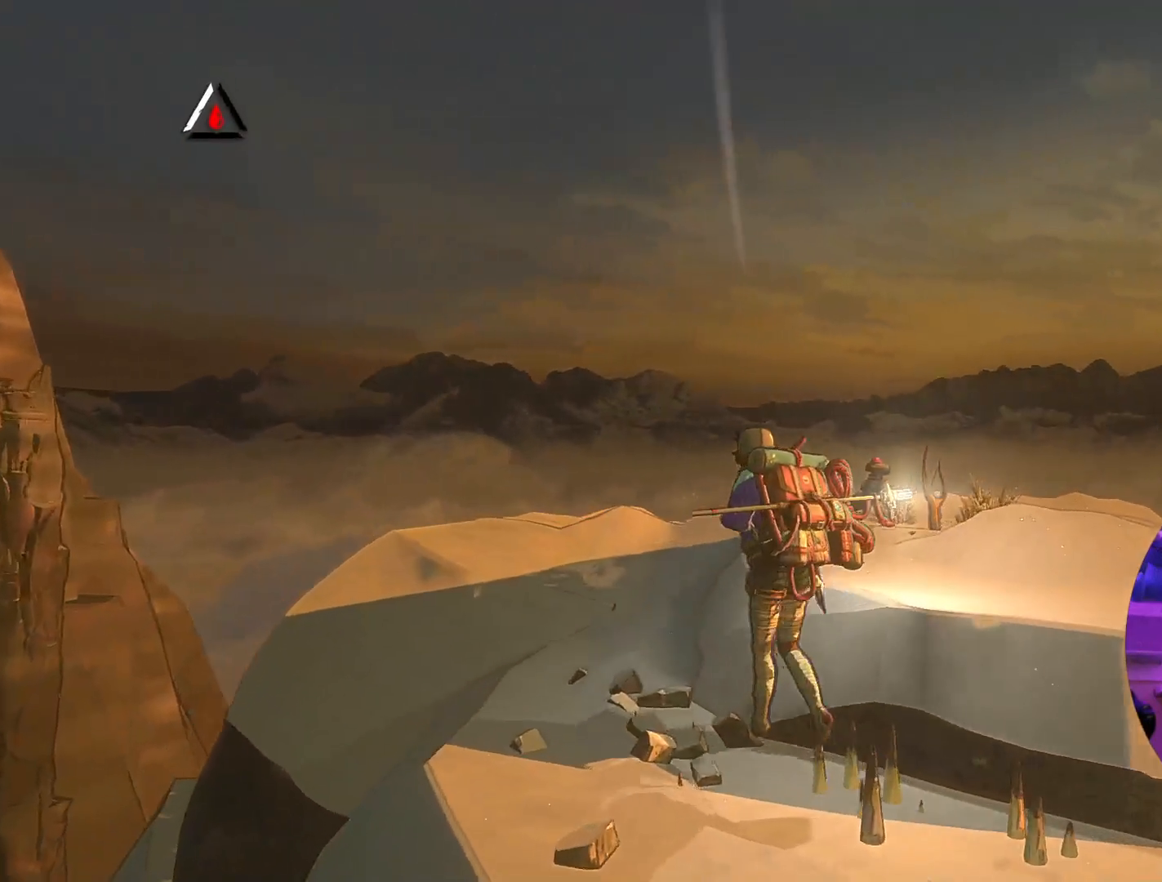
{"buttons": [], "left_stick": "up-left", "right_stick": "right", "events": []}
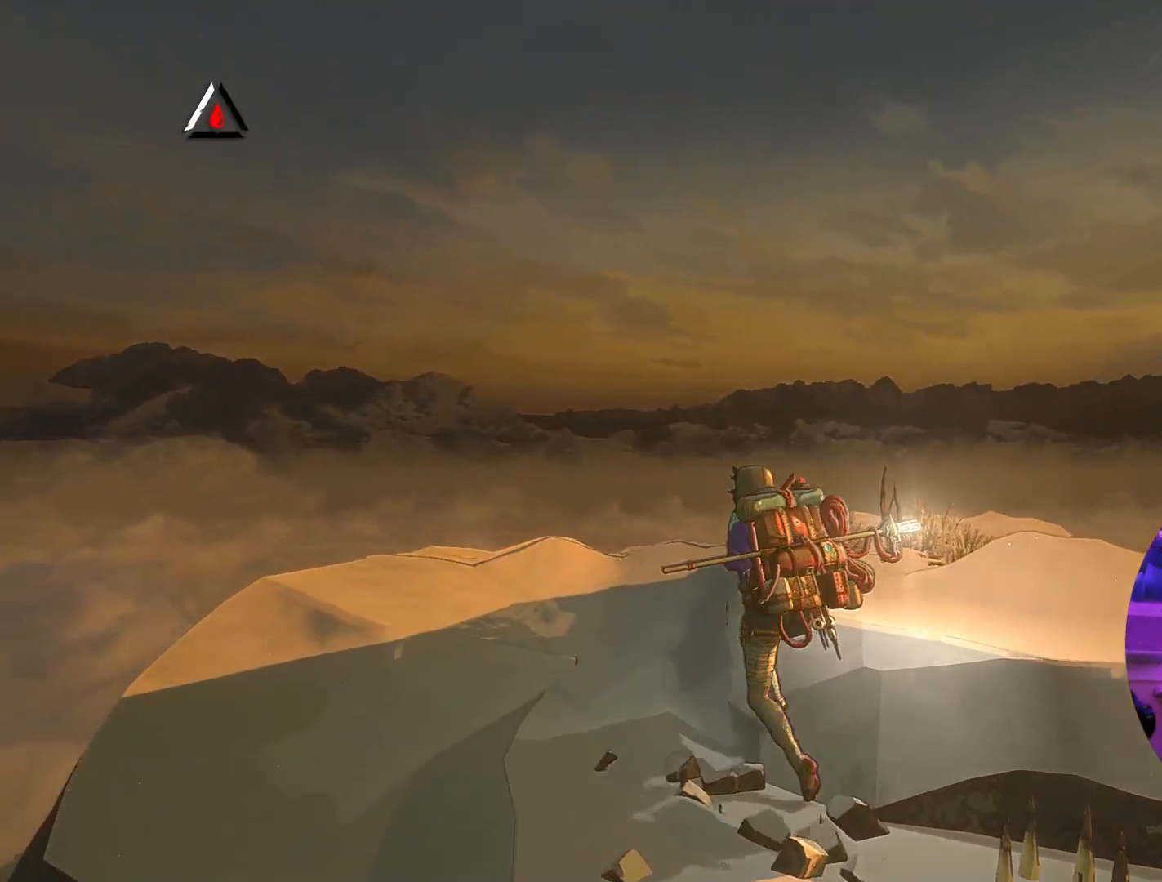
{"buttons": [], "left_stick": "up-left", "right_stick": "center", "events": [[50, "right_stick", "down"], [467, "right_stick", "center"]]}
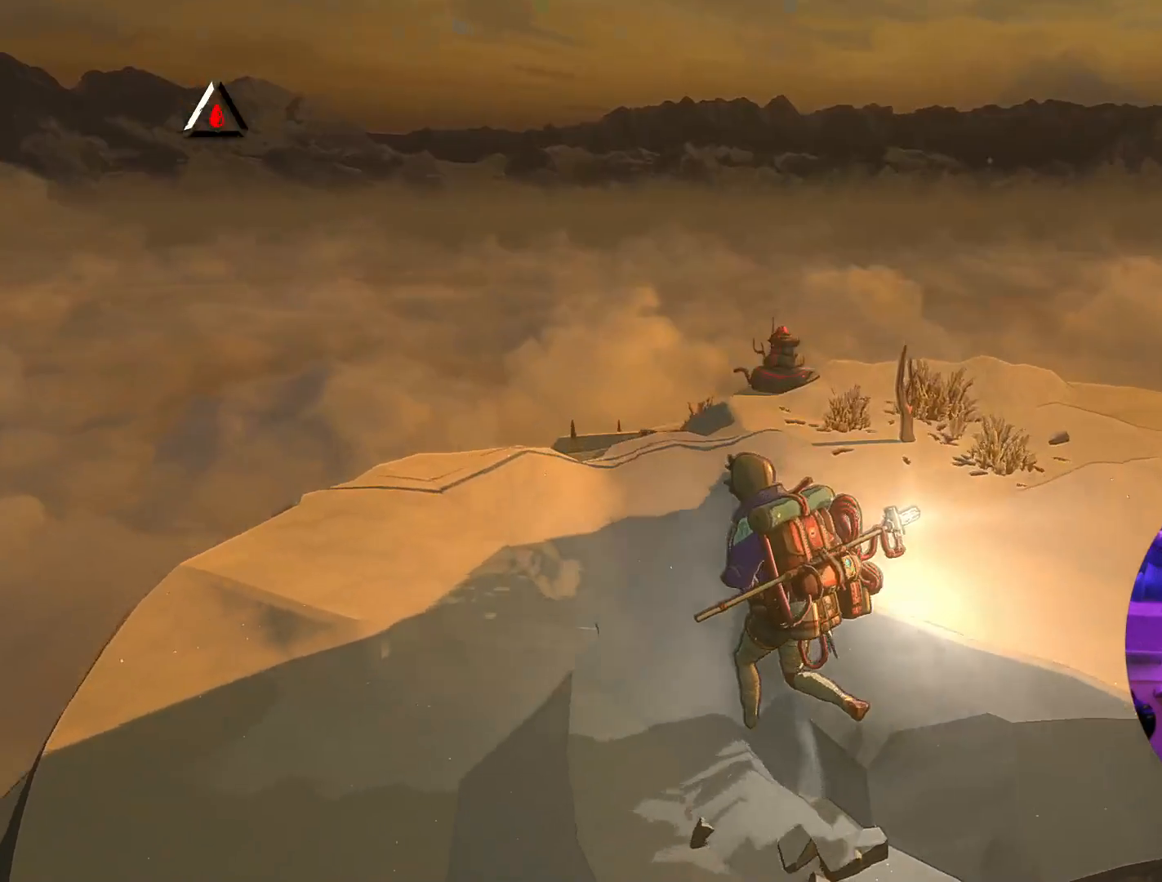
{"buttons": [], "left_stick": "up-left", "right_stick": "center", "events": []}
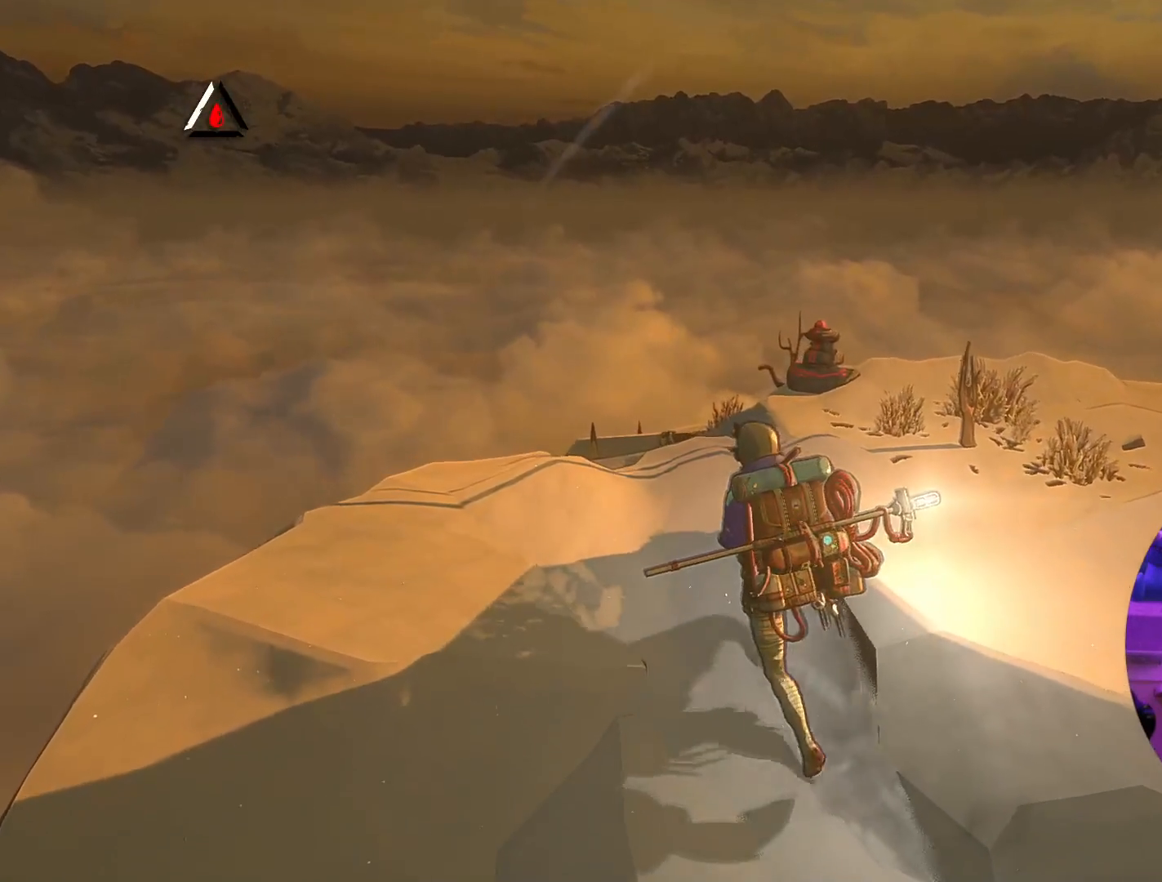
{"buttons": [], "left_stick": "up", "right_stick": "center", "events": [[67, "left_stick", "up"]]}